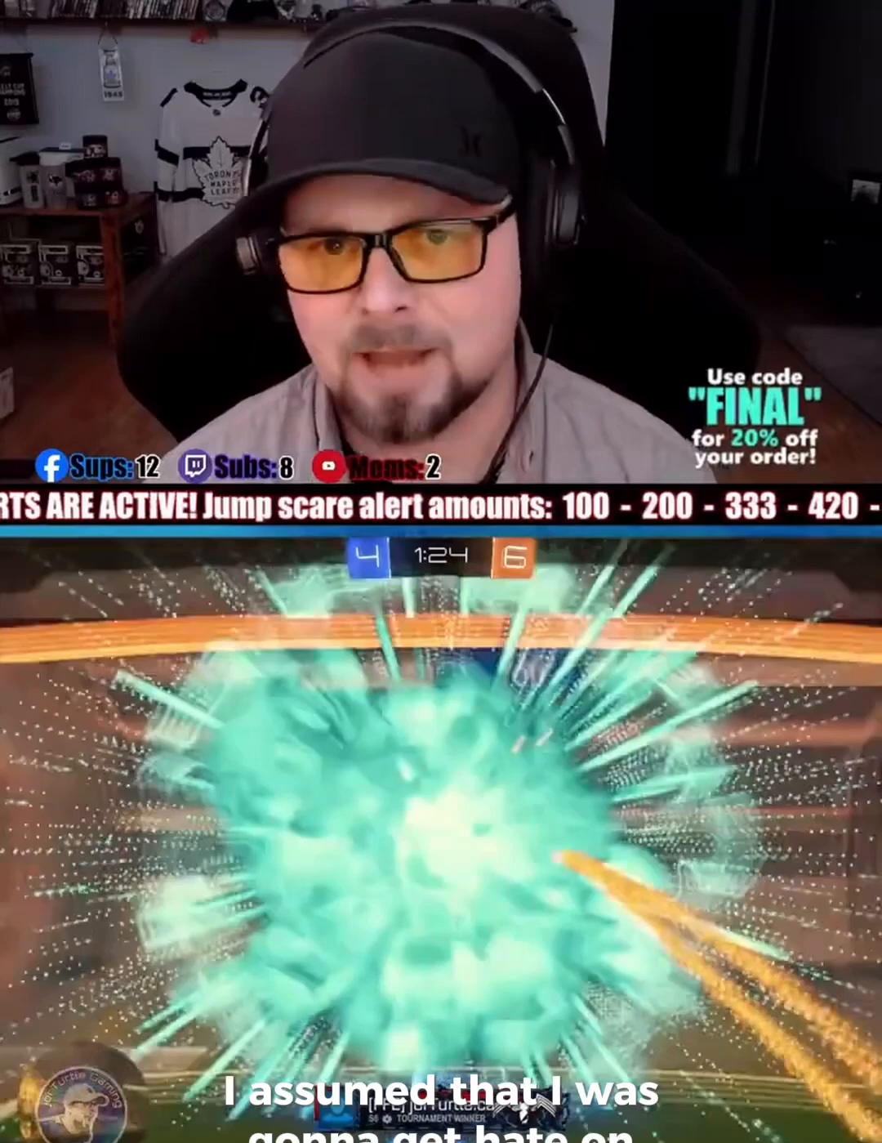
Gameplay with a controller (PlayStation layout); each line is a JSON object with the inputs held at the frame after it. "events" lists button and stick changes between this image and that frame as [ms after this image, input, new state], when the widget could be followed in between. Not read: HOME L1 right_stick.
{"buttons": ["L2"], "left_stick": "center", "events": [[333, "L2", "down"]]}
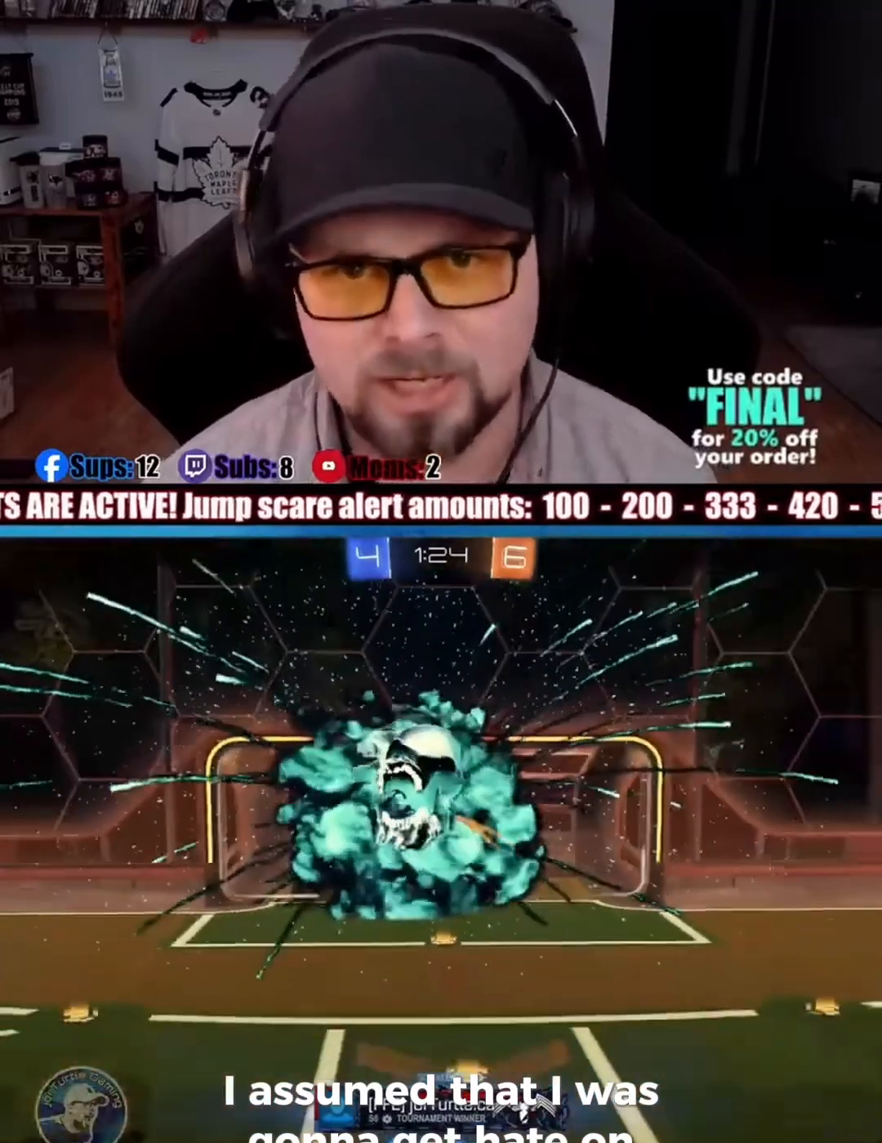
{"buttons": [], "left_stick": "center"}
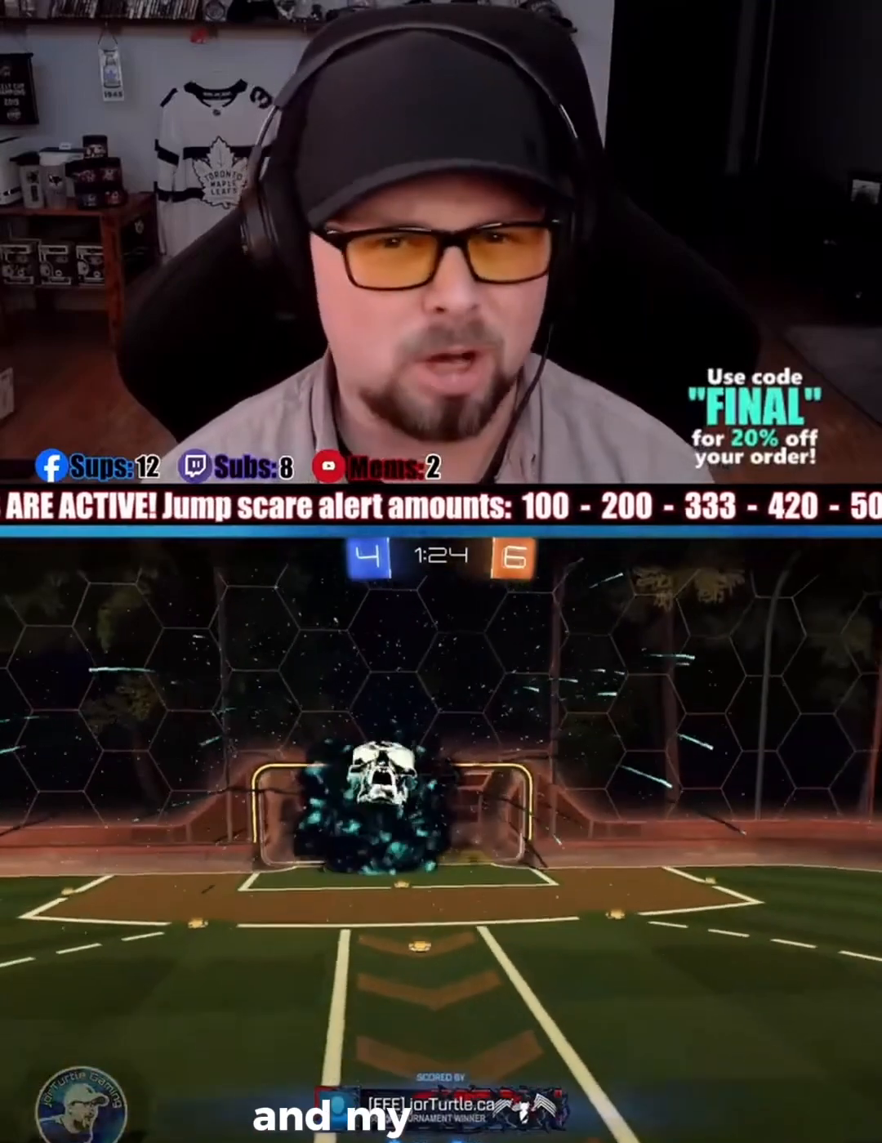
{"buttons": [], "left_stick": "center", "events": []}
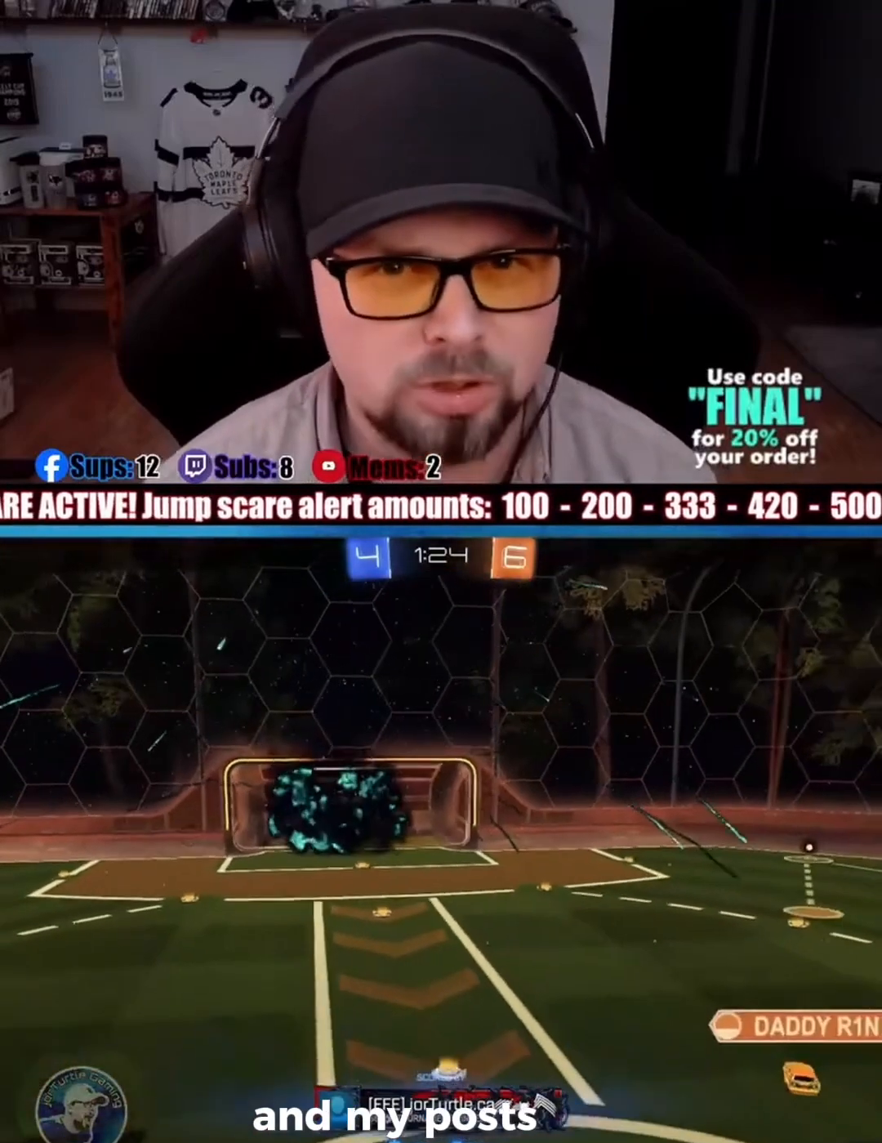
{"buttons": [], "left_stick": "center", "events": []}
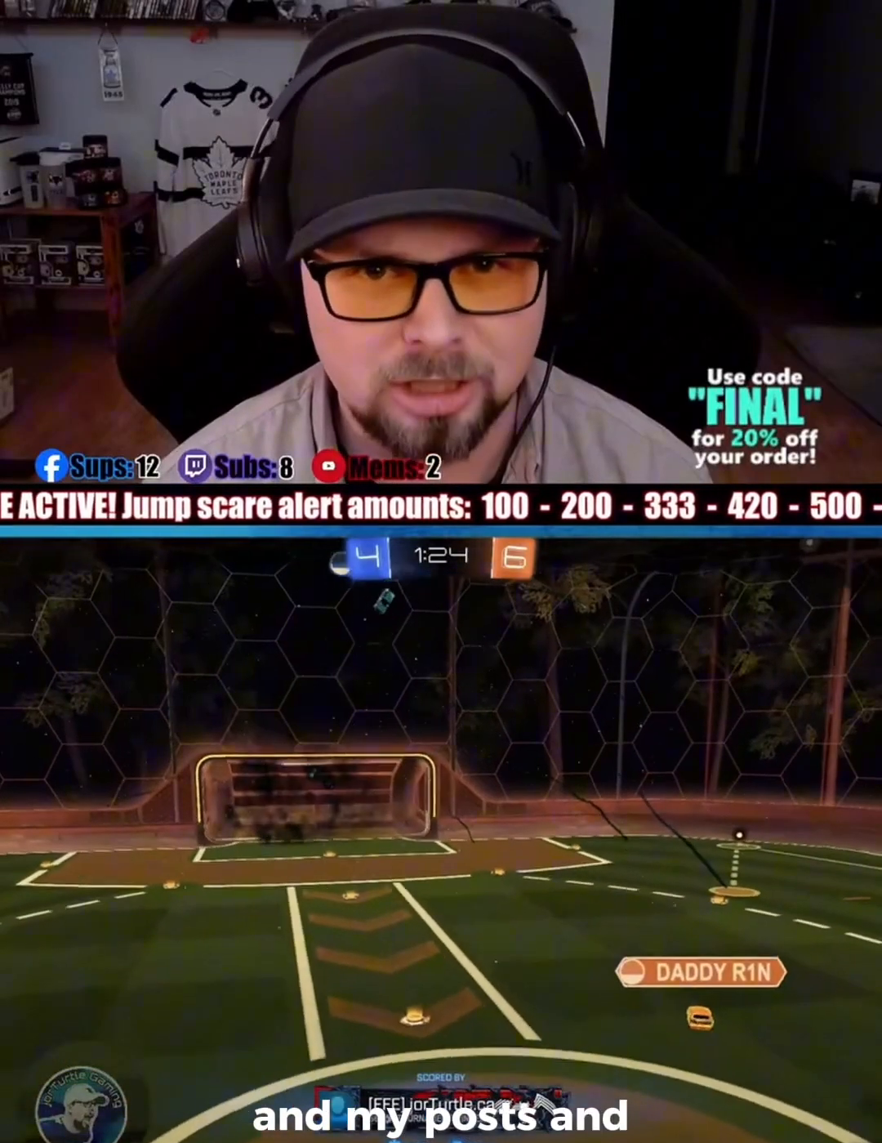
{"buttons": [], "left_stick": "center", "events": []}
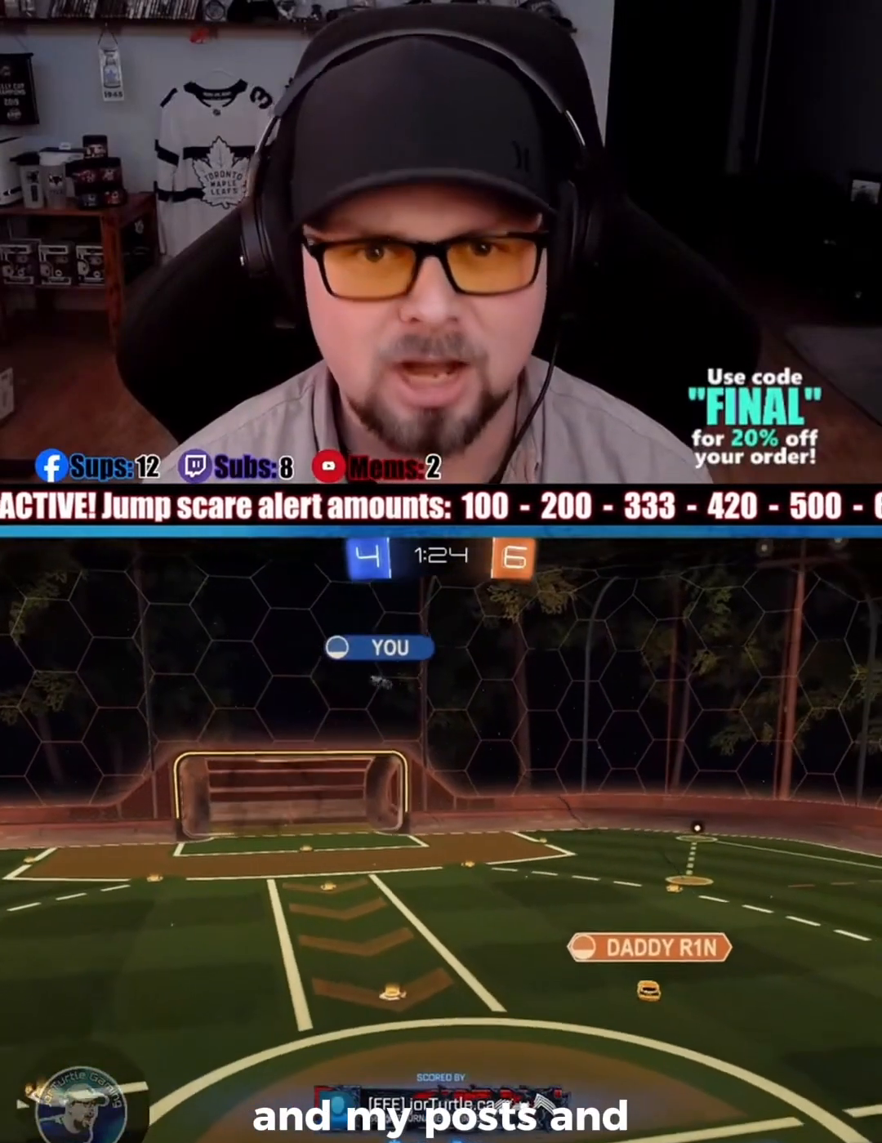
{"buttons": [], "left_stick": "center", "events": []}
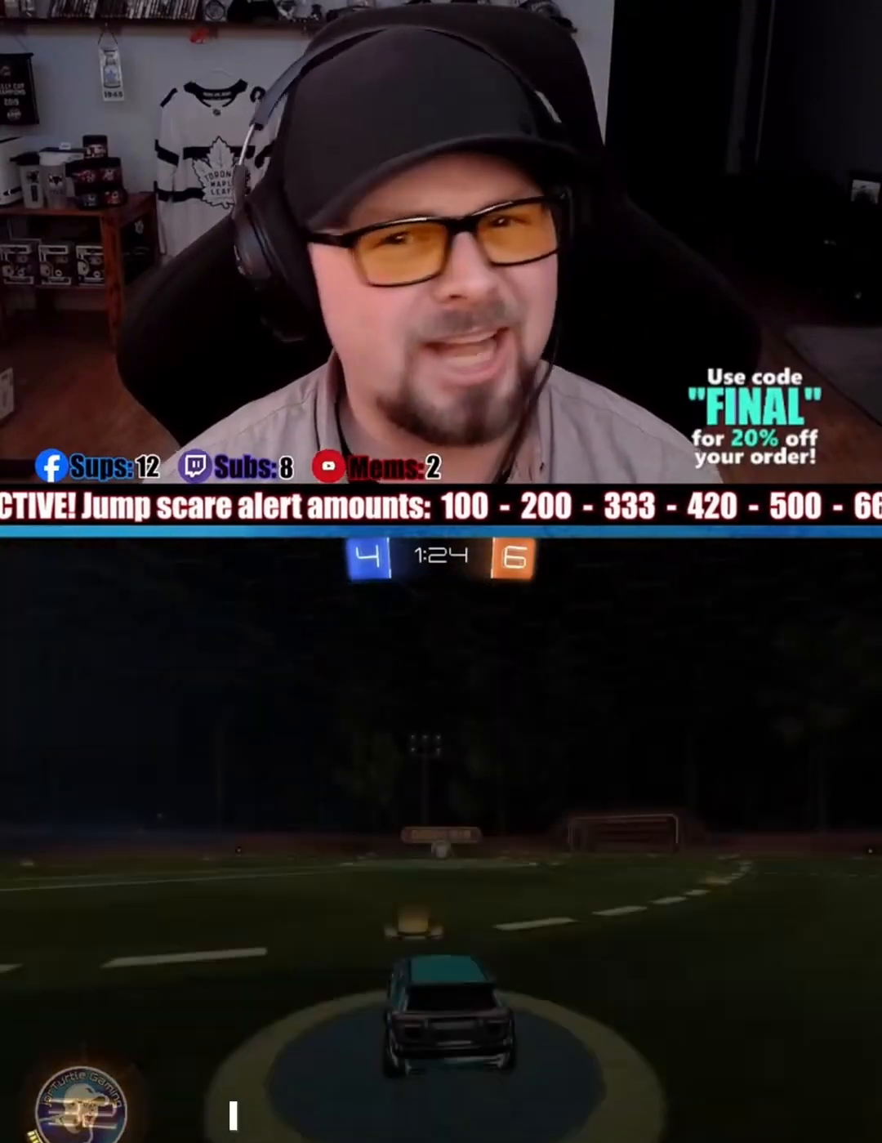
{"buttons": [], "left_stick": "center", "events": []}
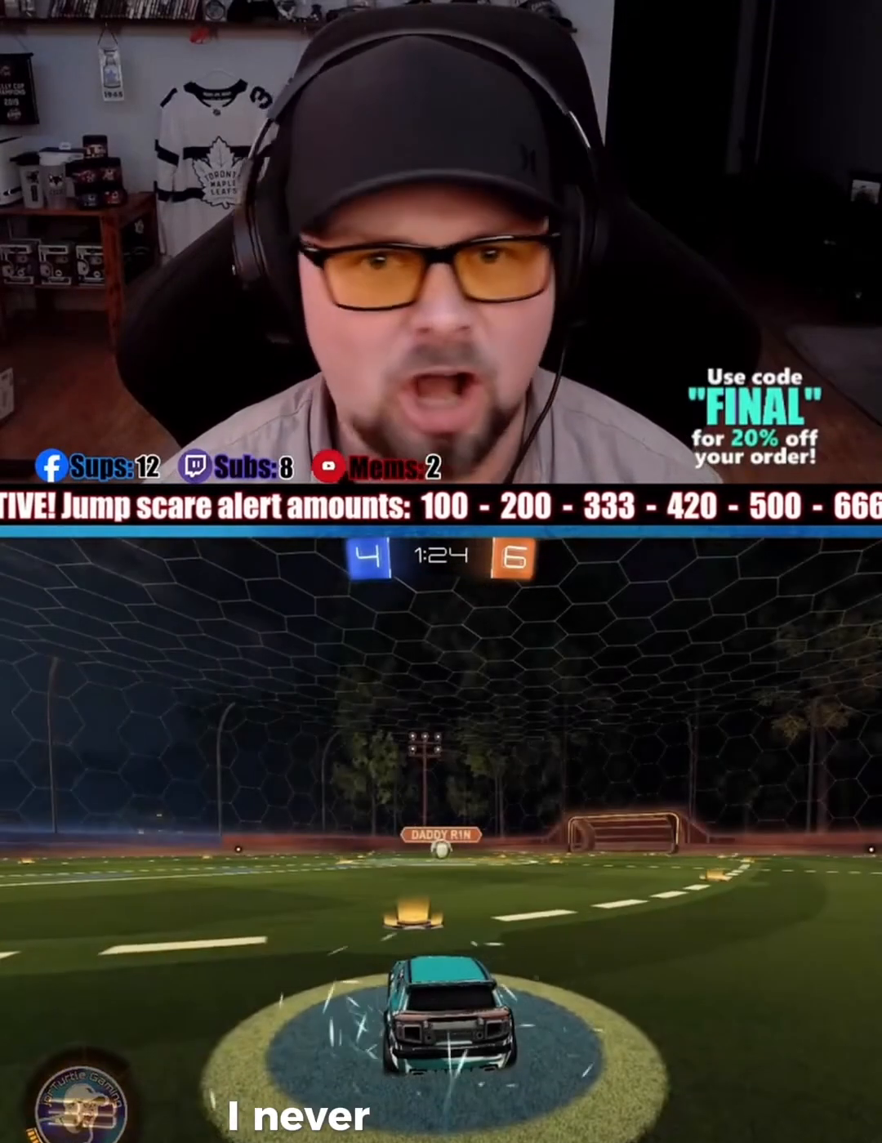
{"buttons": ["R2"], "left_stick": "center", "events": [[200, "R2", "down"]]}
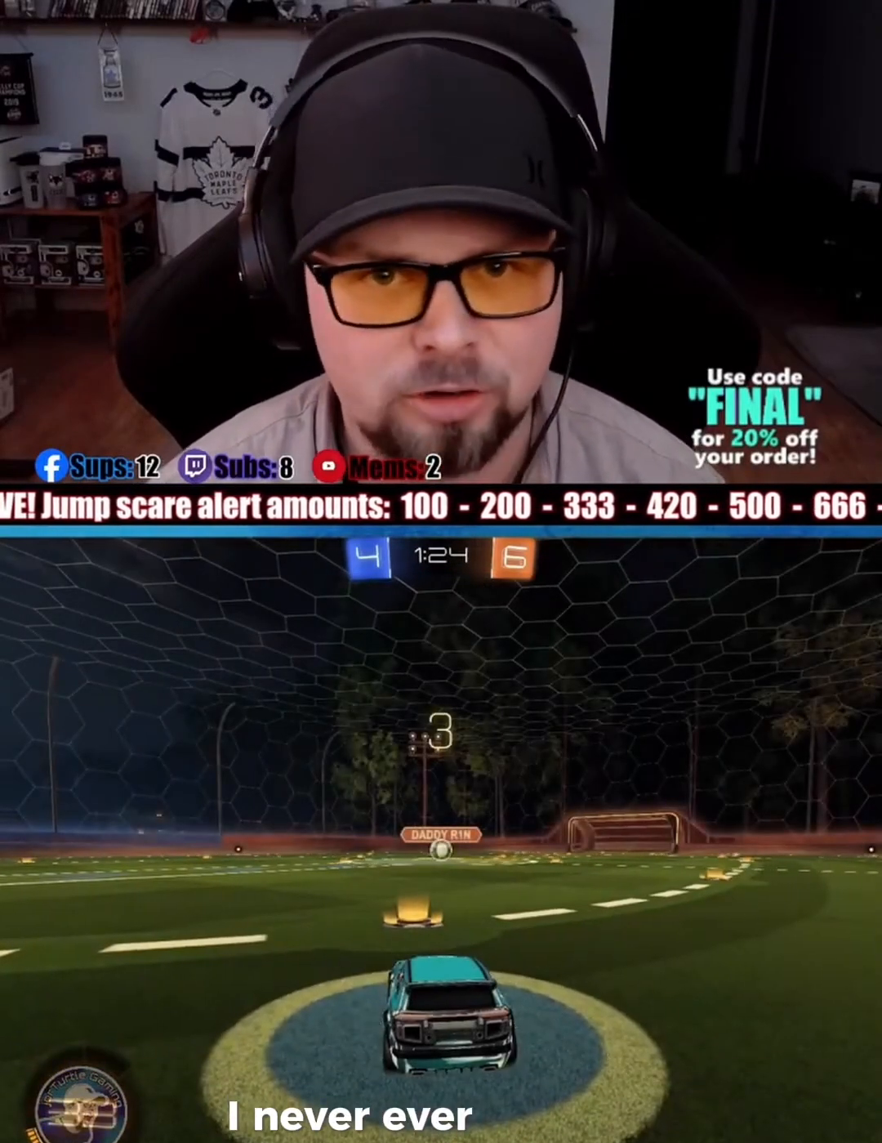
{"buttons": ["R2"], "left_stick": "center", "events": []}
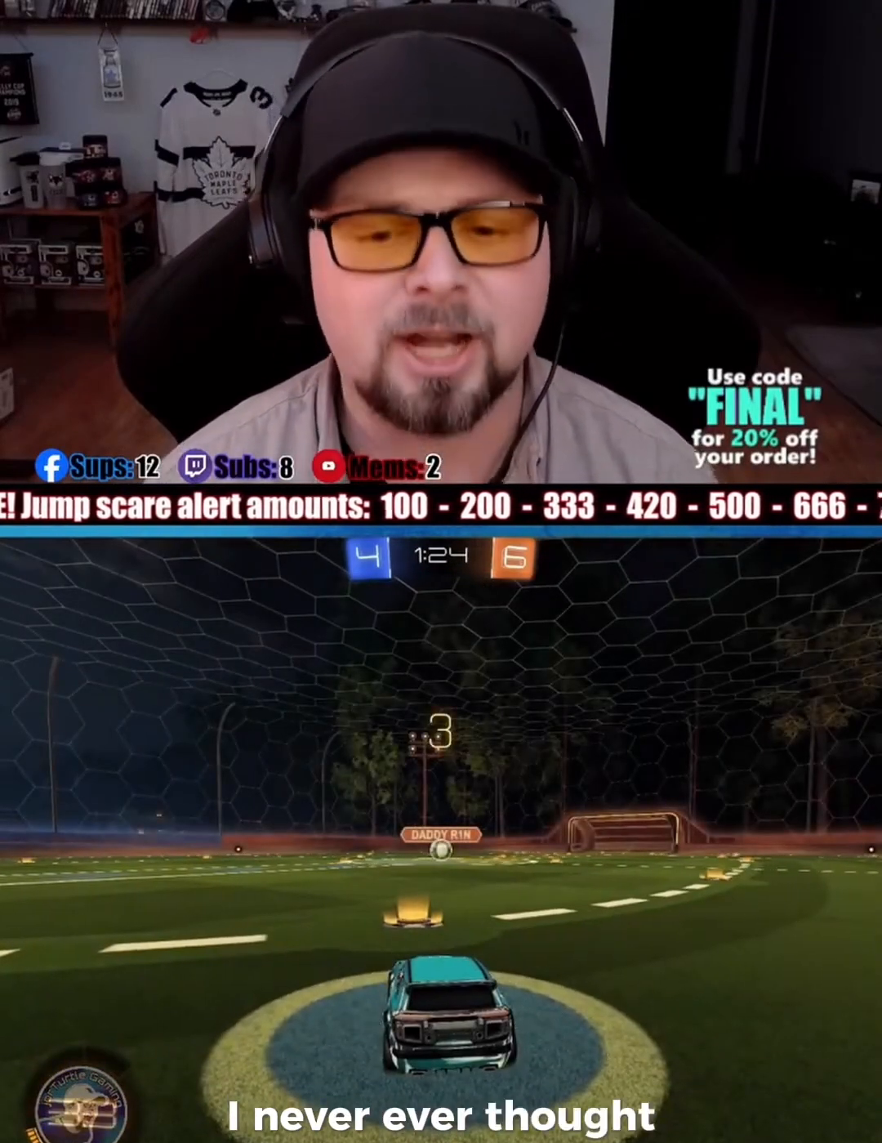
{"buttons": ["R2"], "left_stick": "center", "events": []}
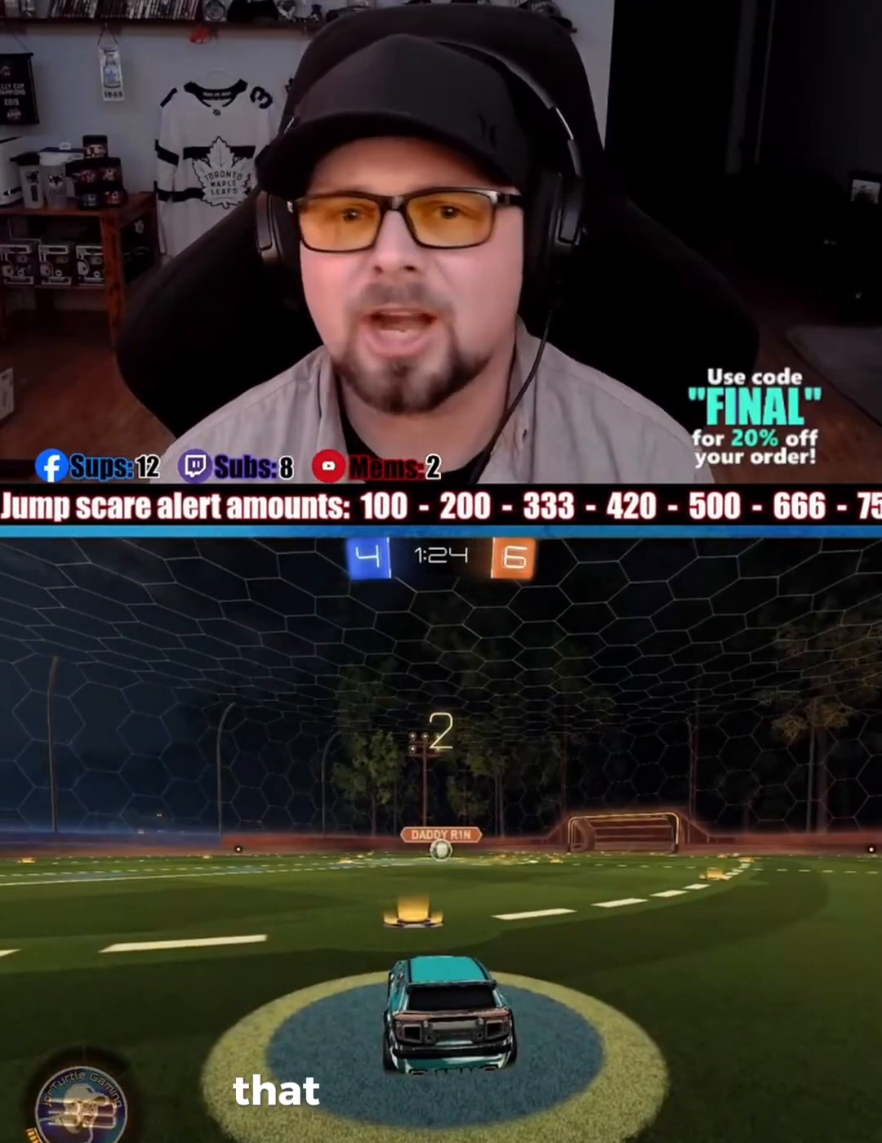
{"buttons": ["R2"], "left_stick": "center", "events": []}
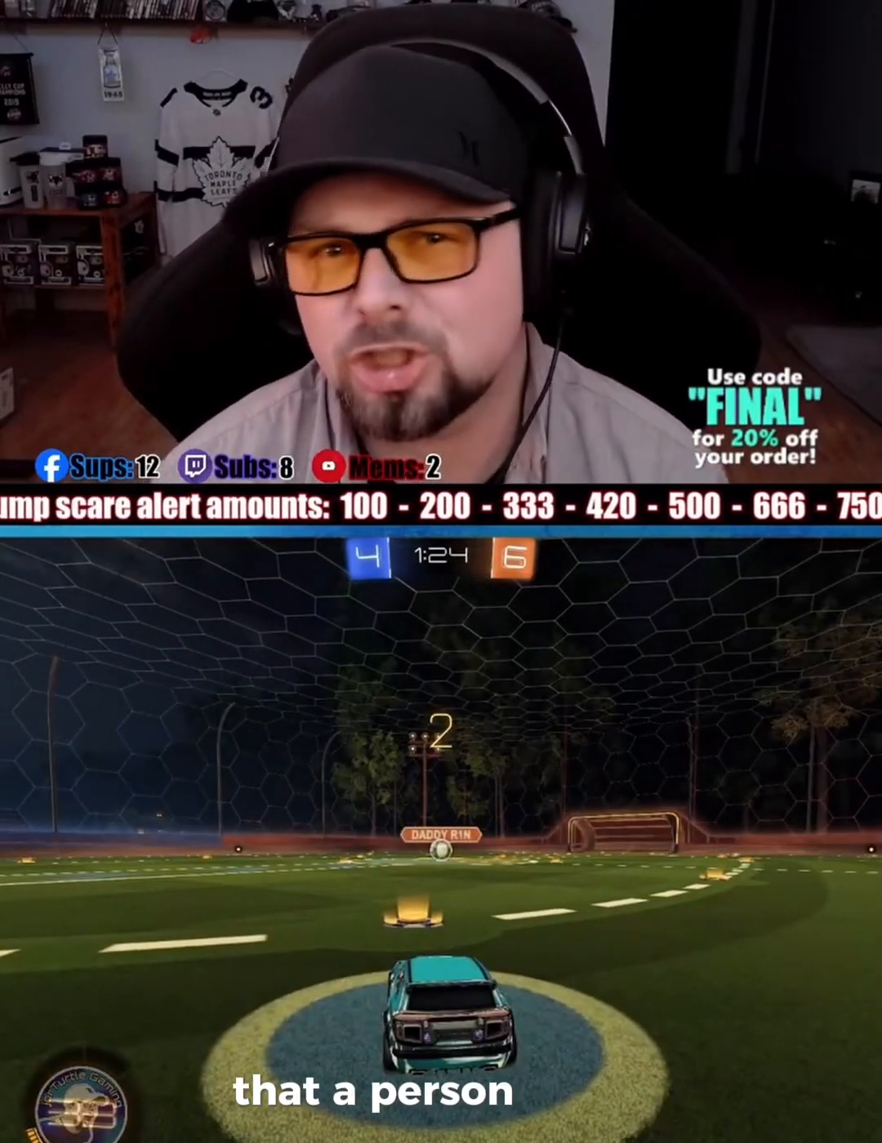
{"buttons": ["R2"], "left_stick": "center", "events": []}
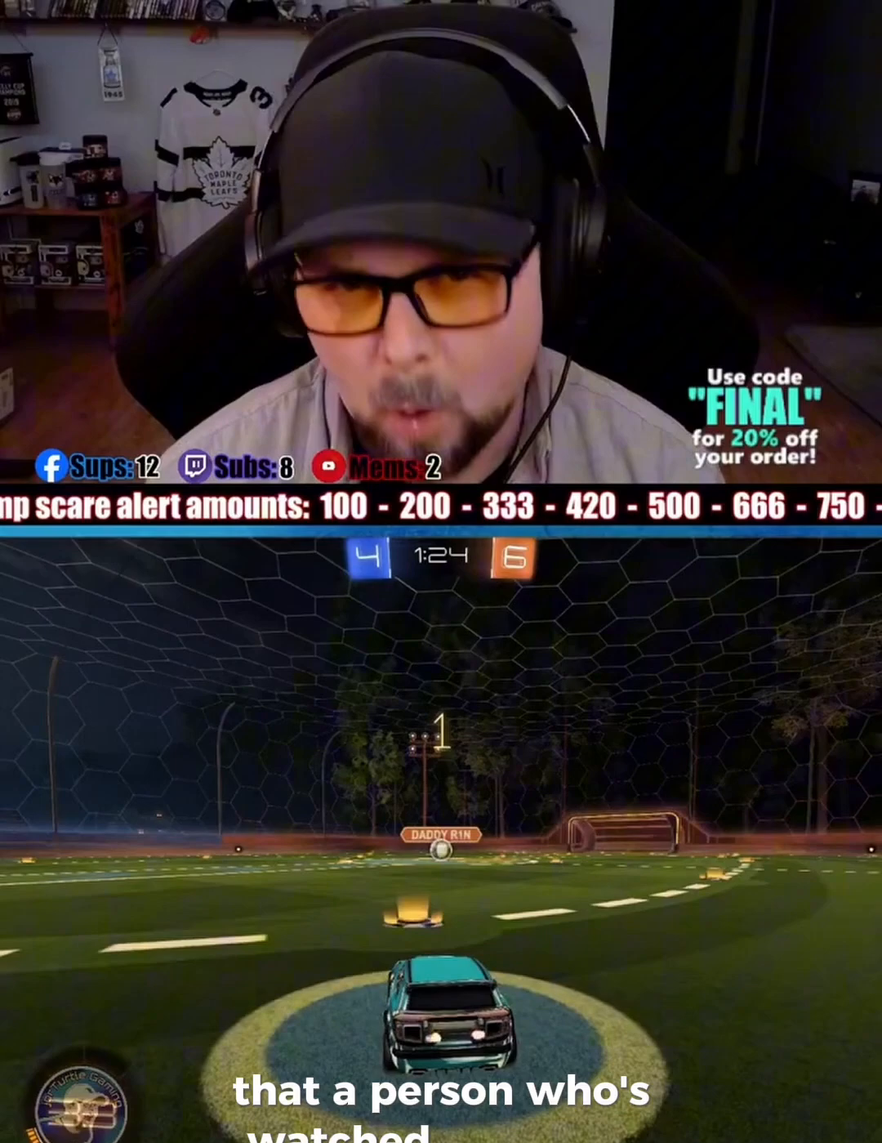
{"buttons": ["R2"], "left_stick": "center", "events": []}
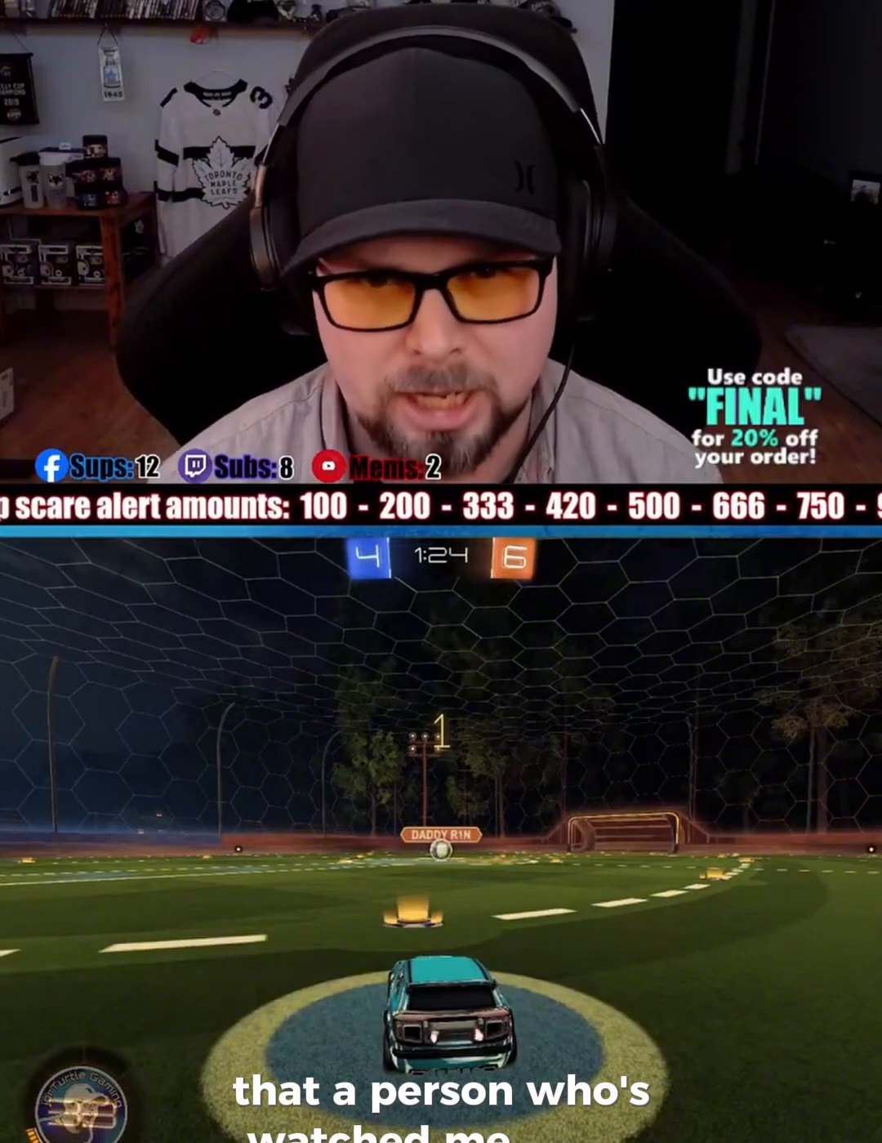
{"buttons": ["R1", "R2"], "left_stick": "center", "events": [[133, "R1", "down"]]}
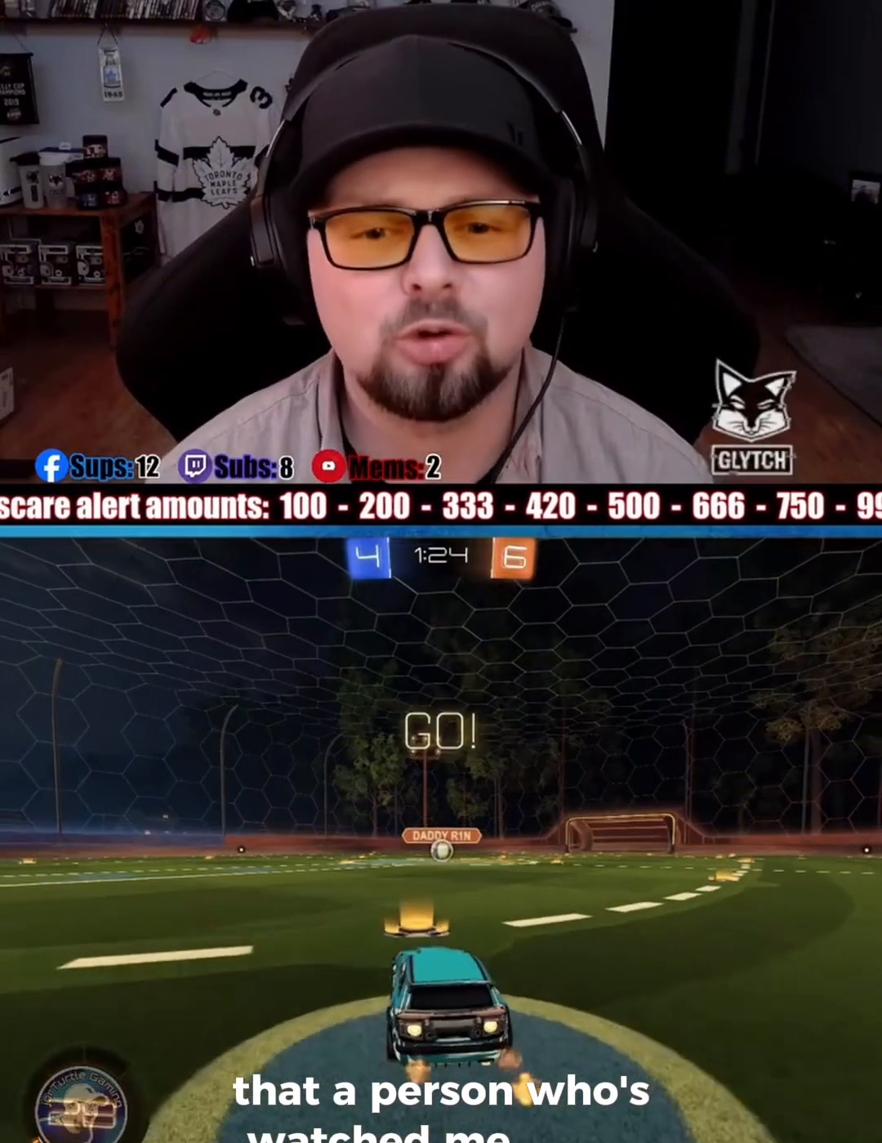
{"buttons": ["CROSS", "R1", "R2"], "left_stick": "left", "events": [[133, "left_stick", "right"], [300, "CROSS", "down"], [367, "CROSS", "up"], [400, "left_stick", "left"], [467, "CROSS", "down"]]}
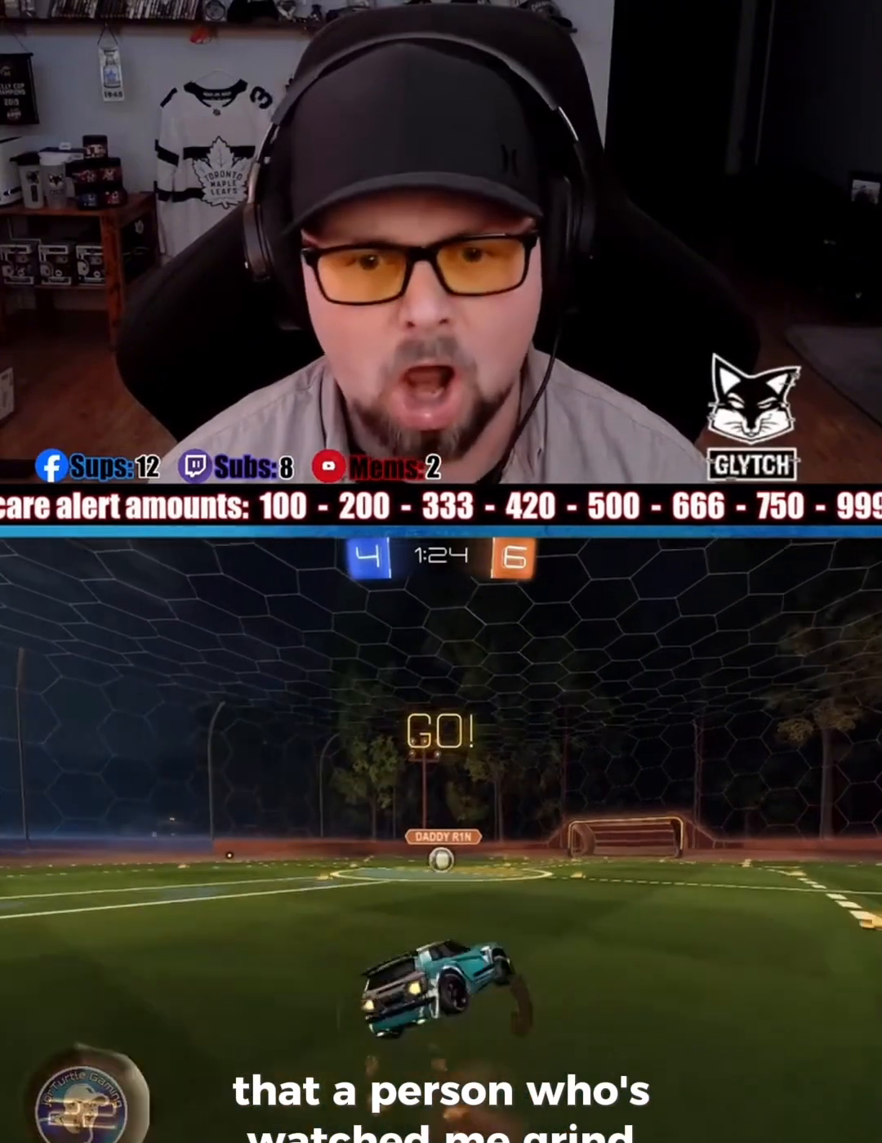
{"buttons": ["R2"], "left_stick": "center", "events": [[33, "CROSS", "up"], [100, "left_stick", "down"], [200, "left_stick", "center"], [500, "R1", "up"]]}
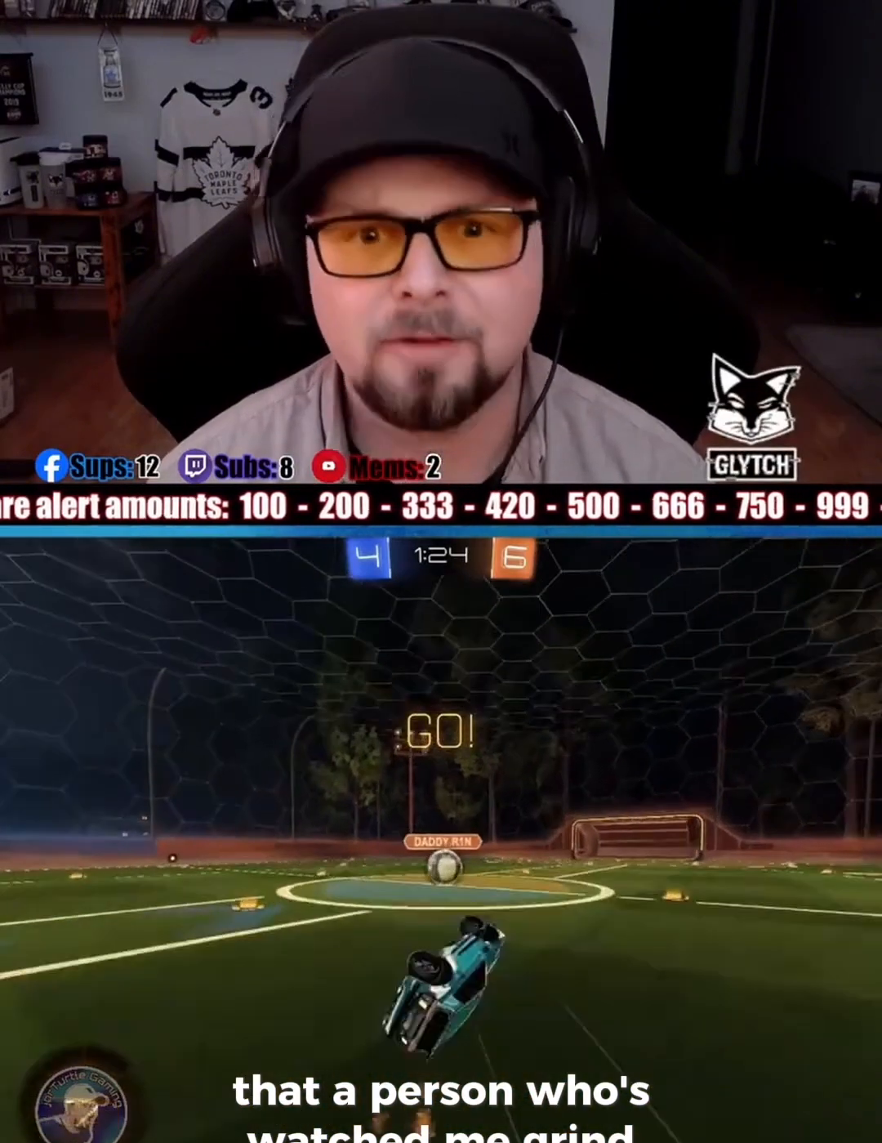
{"buttons": ["R2"], "left_stick": "right", "events": [[100, "left_stick", "left"], [233, "left_stick", "center"], [467, "left_stick", "right"]]}
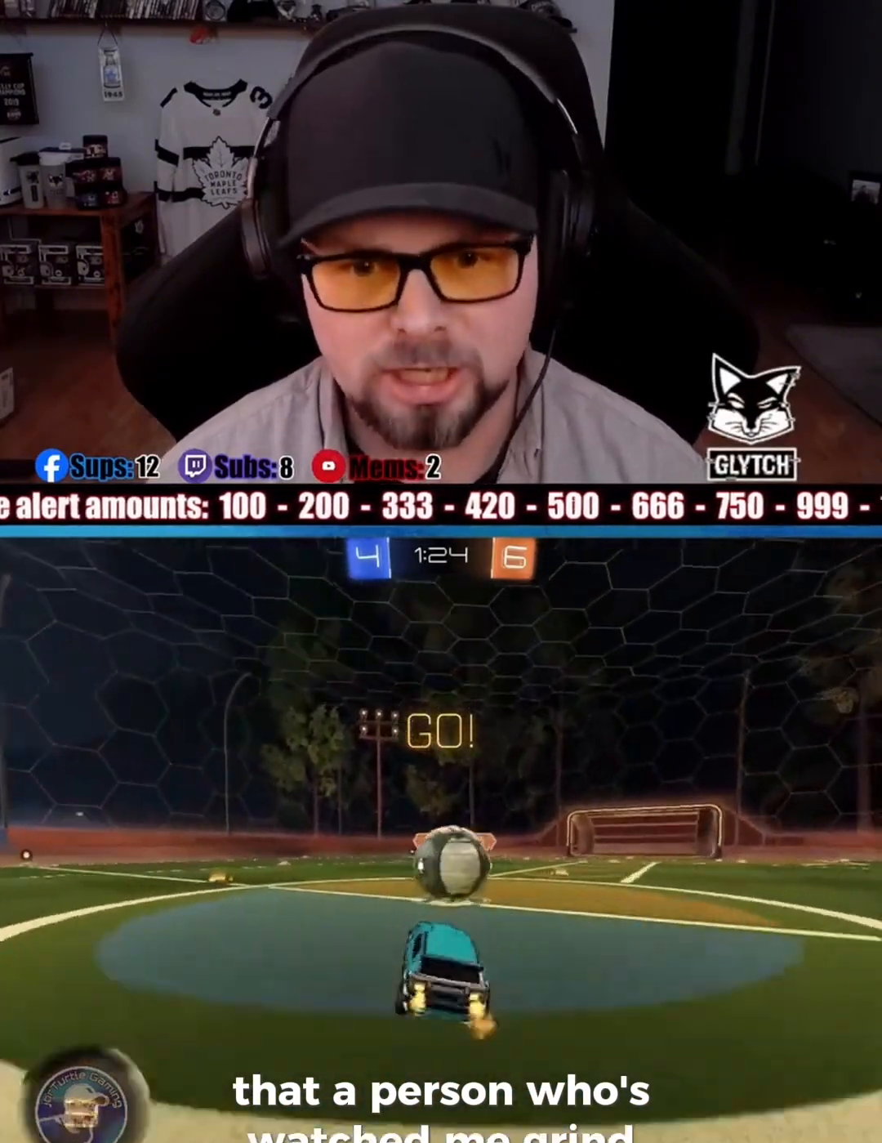
{"buttons": ["L2", "R2"], "left_stick": "center", "events": [[33, "L2", "down"], [167, "CROSS", "down"], [167, "R1", "down"], [200, "left_stick", "up-right"], [233, "CROSS", "up"], [267, "CROSS", "down"], [400, "CROSS", "up"], [400, "R1", "up"], [433, "left_stick", "center"]]}
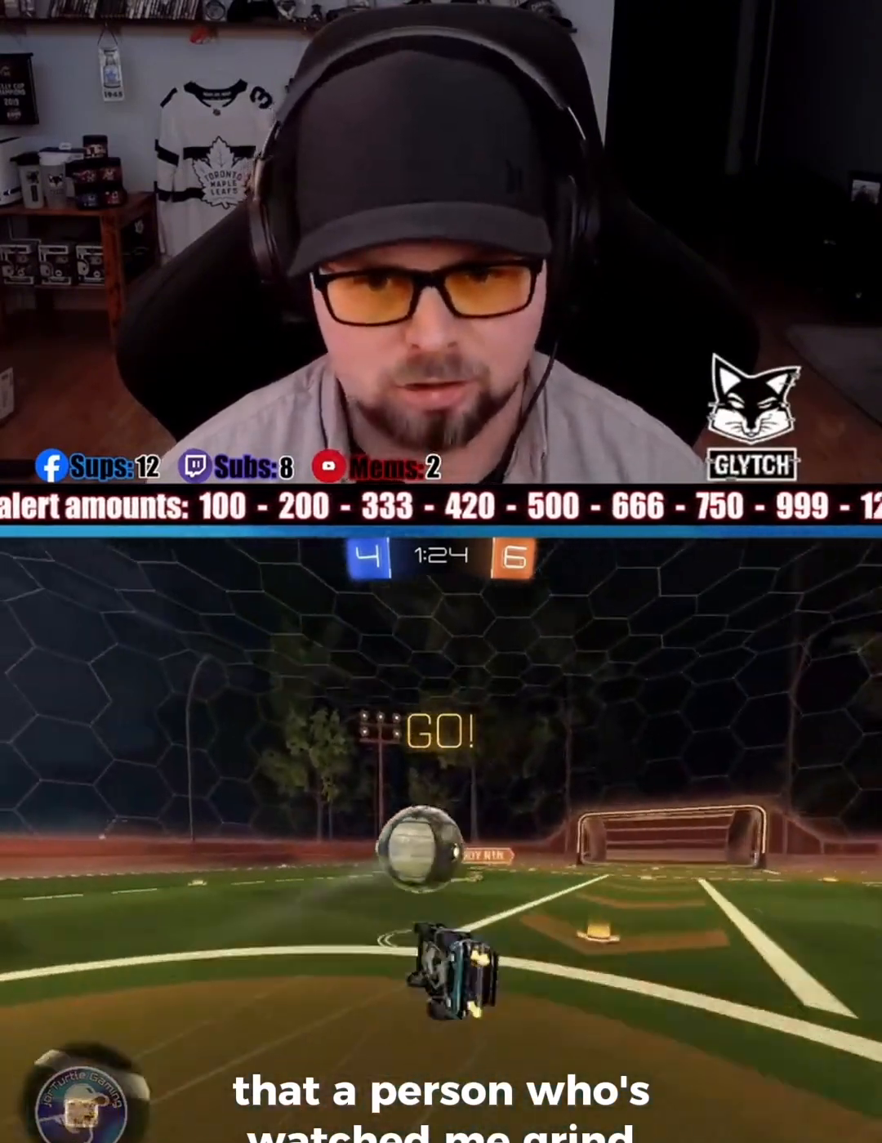
{"buttons": ["R2"], "left_stick": "center", "events": [[467, "L2", "up"]]}
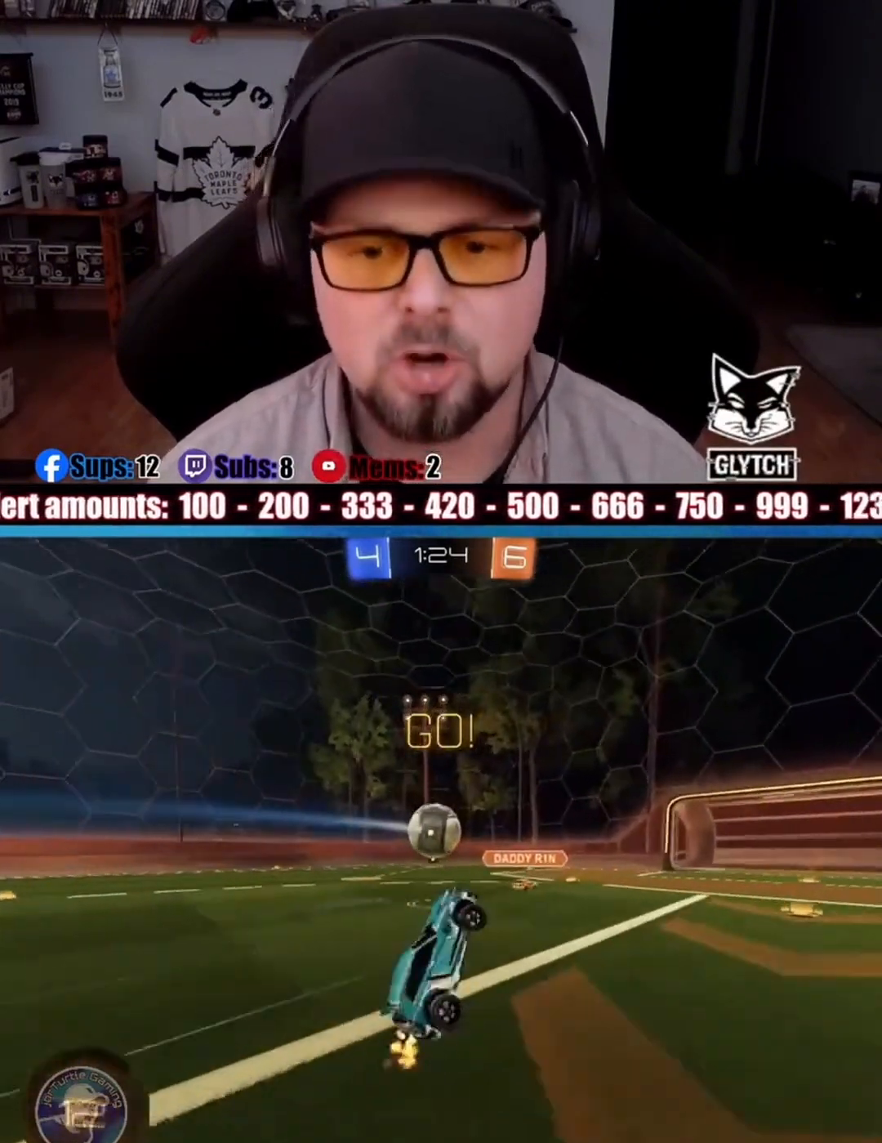
{"buttons": ["R2"], "left_stick": "left", "events": [[300, "left_stick", "left"]]}
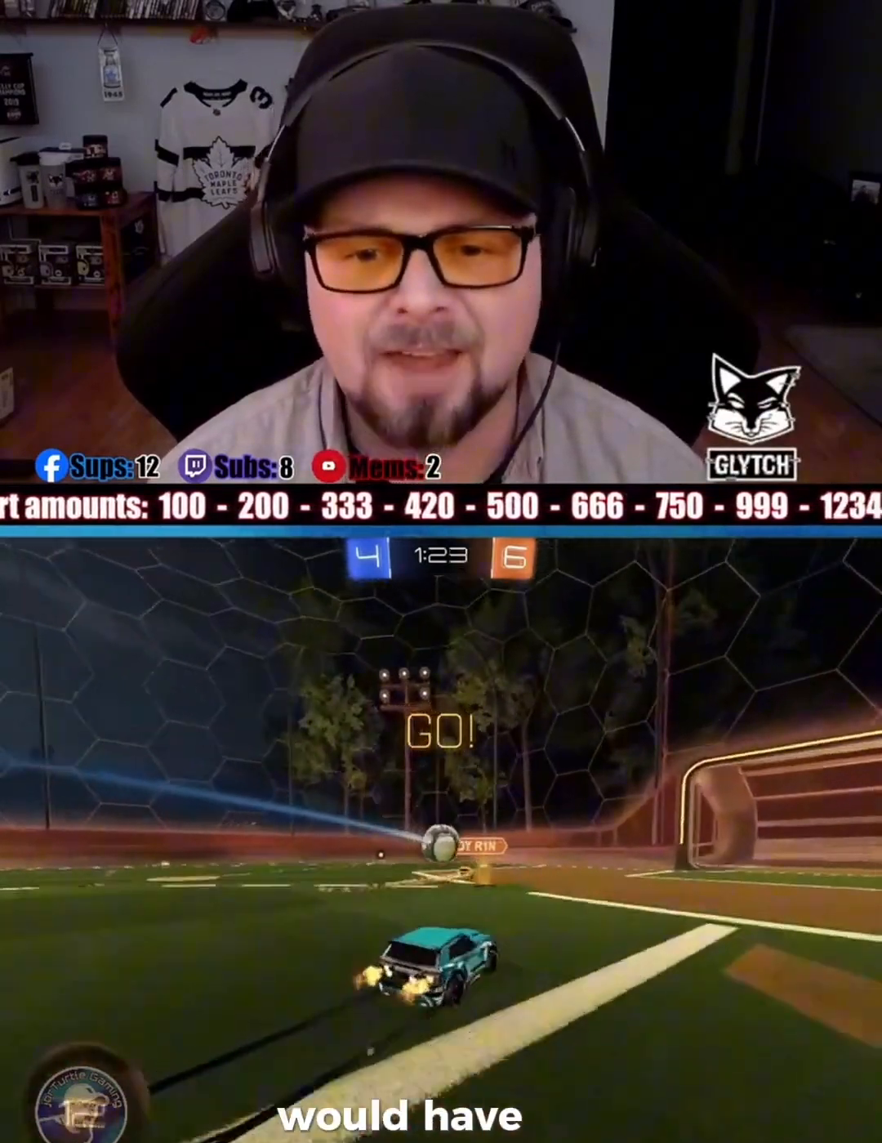
{"buttons": ["R1", "R2"], "left_stick": "center", "events": [[33, "R1", "down"], [233, "left_stick", "center"]]}
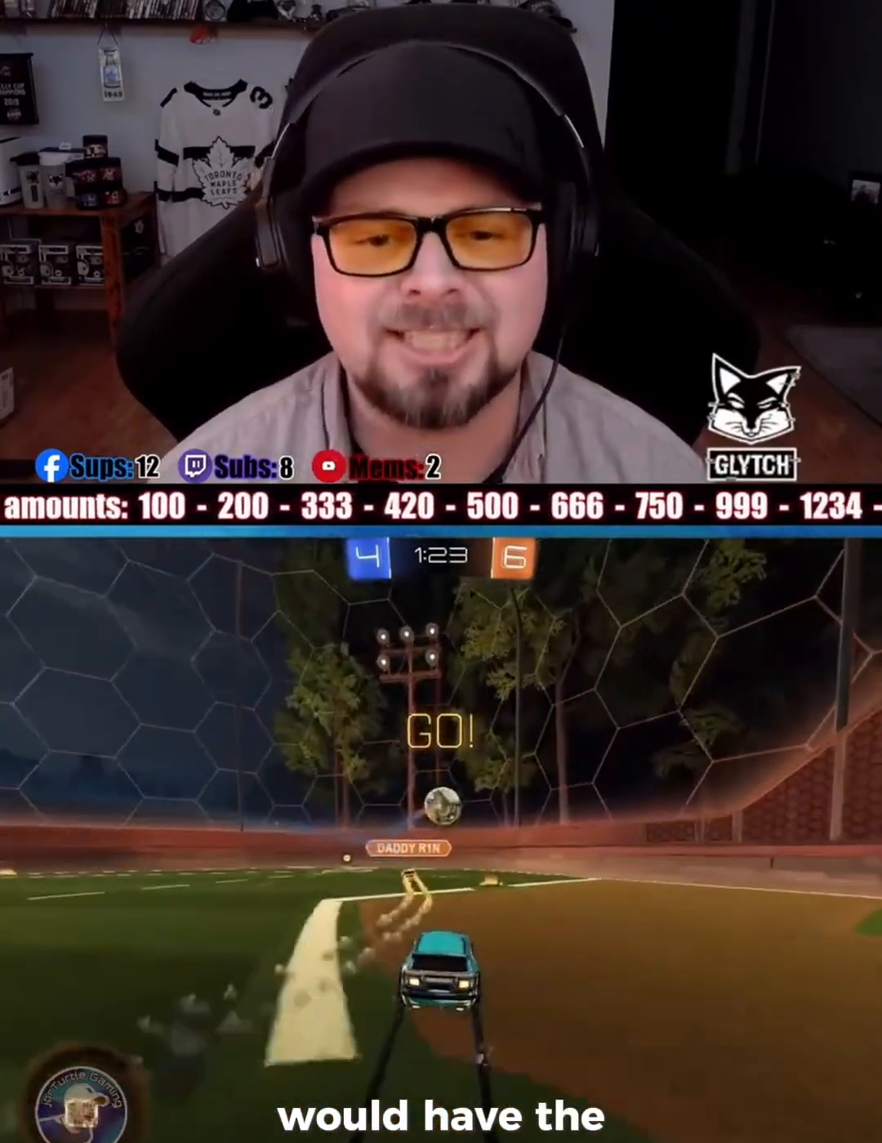
{"buttons": ["R2"], "left_stick": "left", "events": [[100, "R1", "up"], [233, "left_stick", "left"]]}
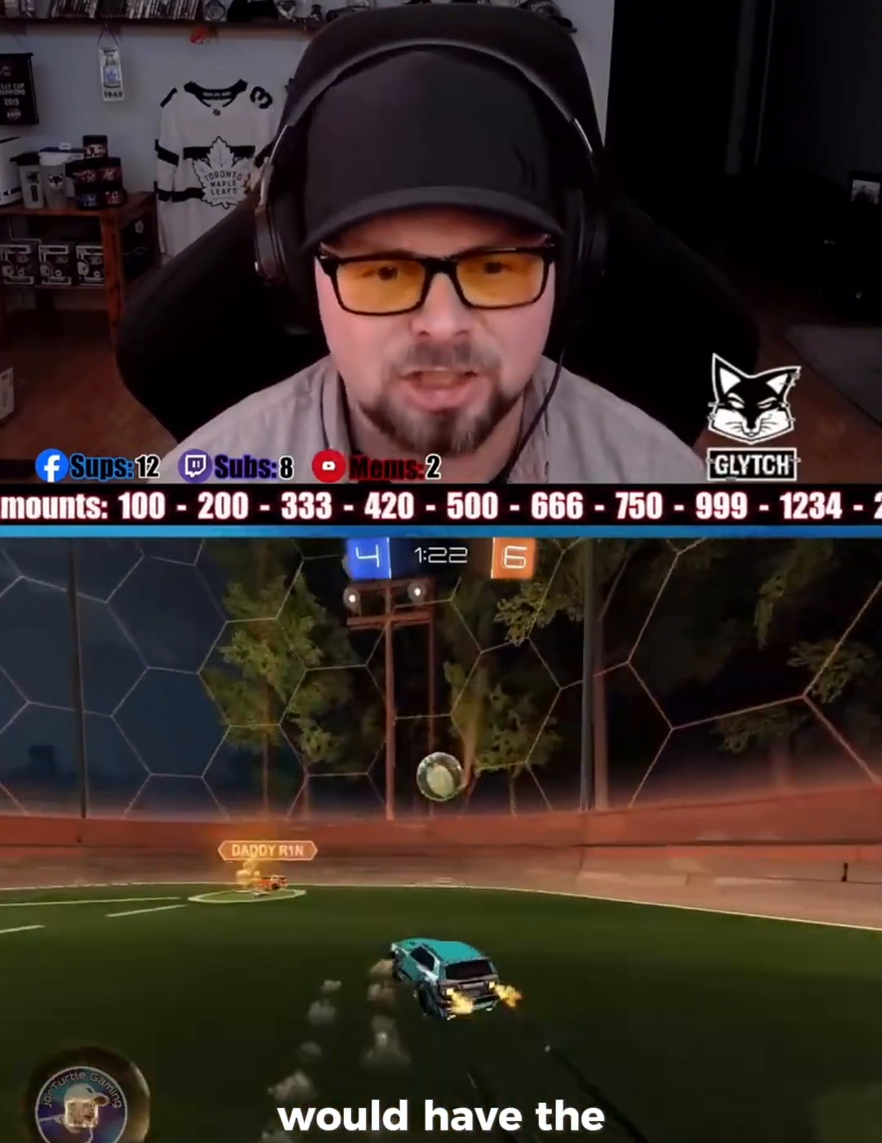
{"buttons": ["R2"], "left_stick": "left", "events": [[67, "R1", "down"], [200, "R1", "up"]]}
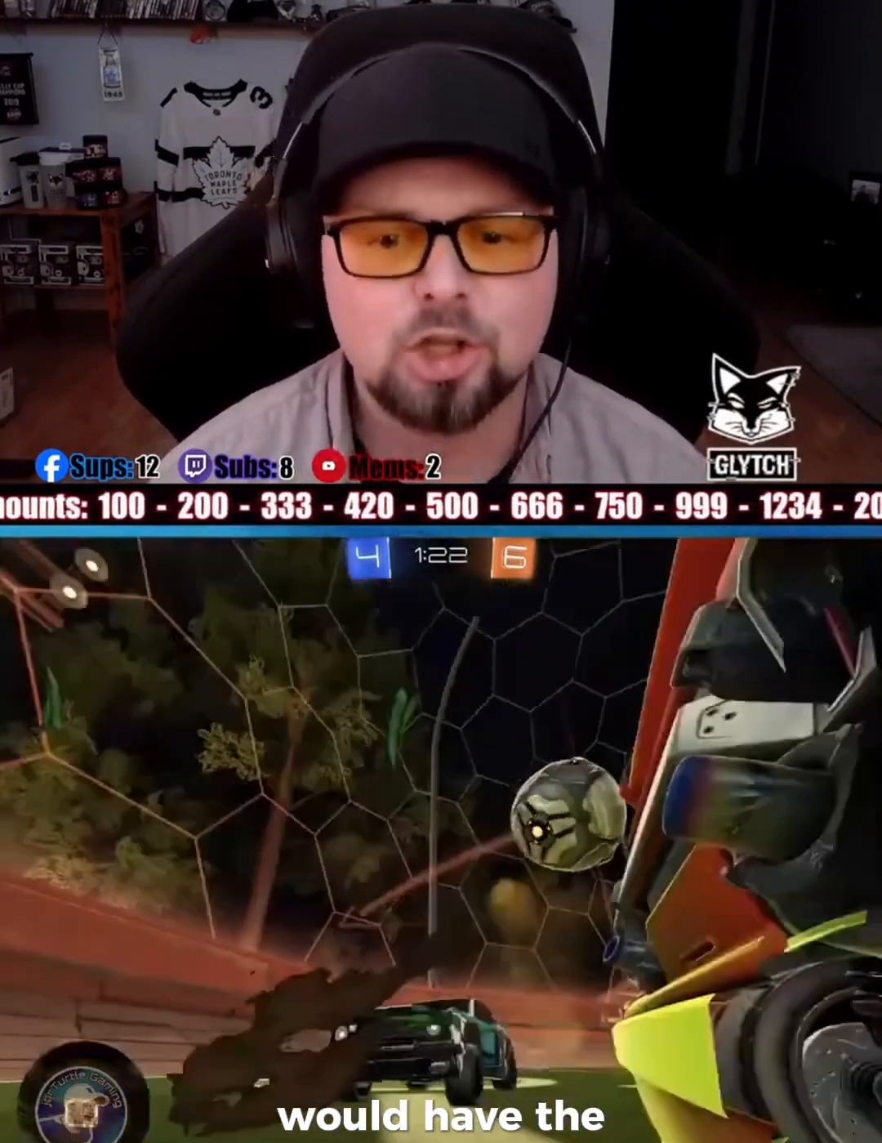
{"buttons": ["R2"], "left_stick": "left", "events": []}
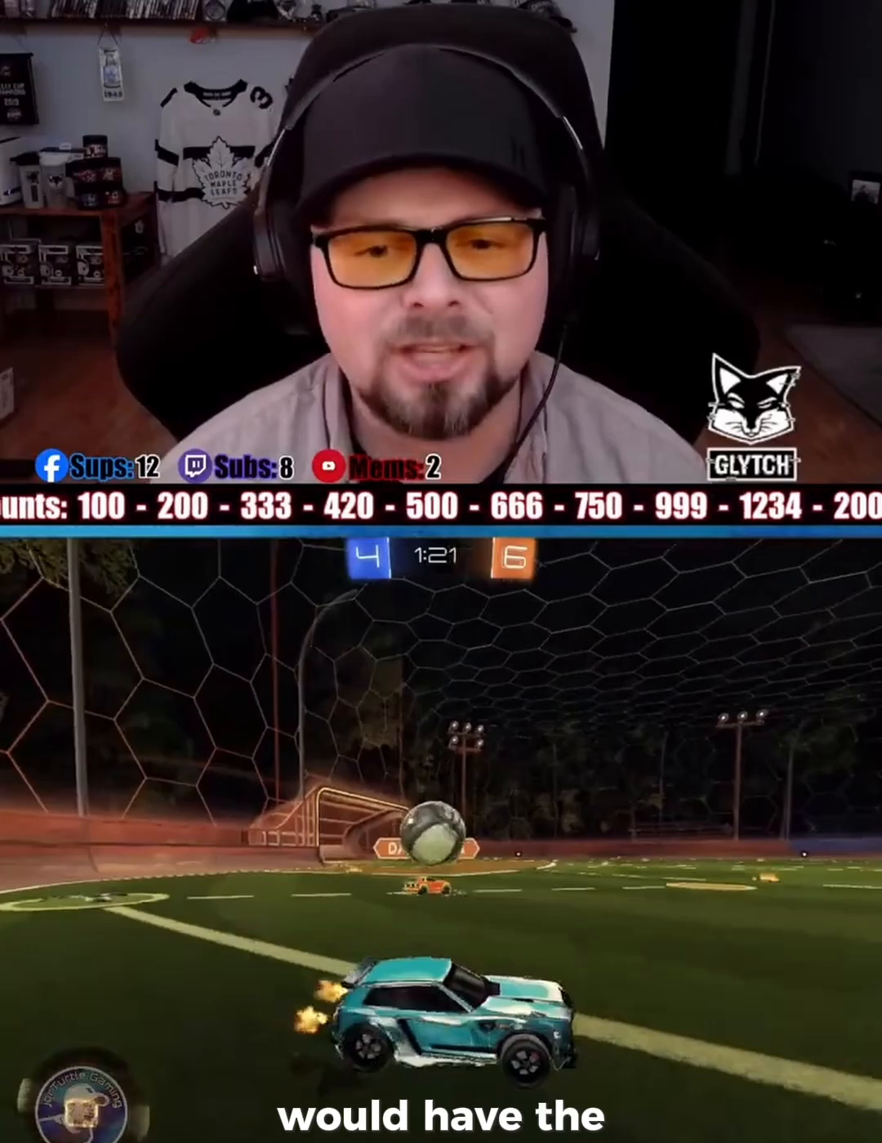
{"buttons": ["CROSS", "R1", "R2"], "left_stick": "down-right", "events": [[467, "left_stick", "down-right"], [500, "CROSS", "down"], [500, "R1", "down"]]}
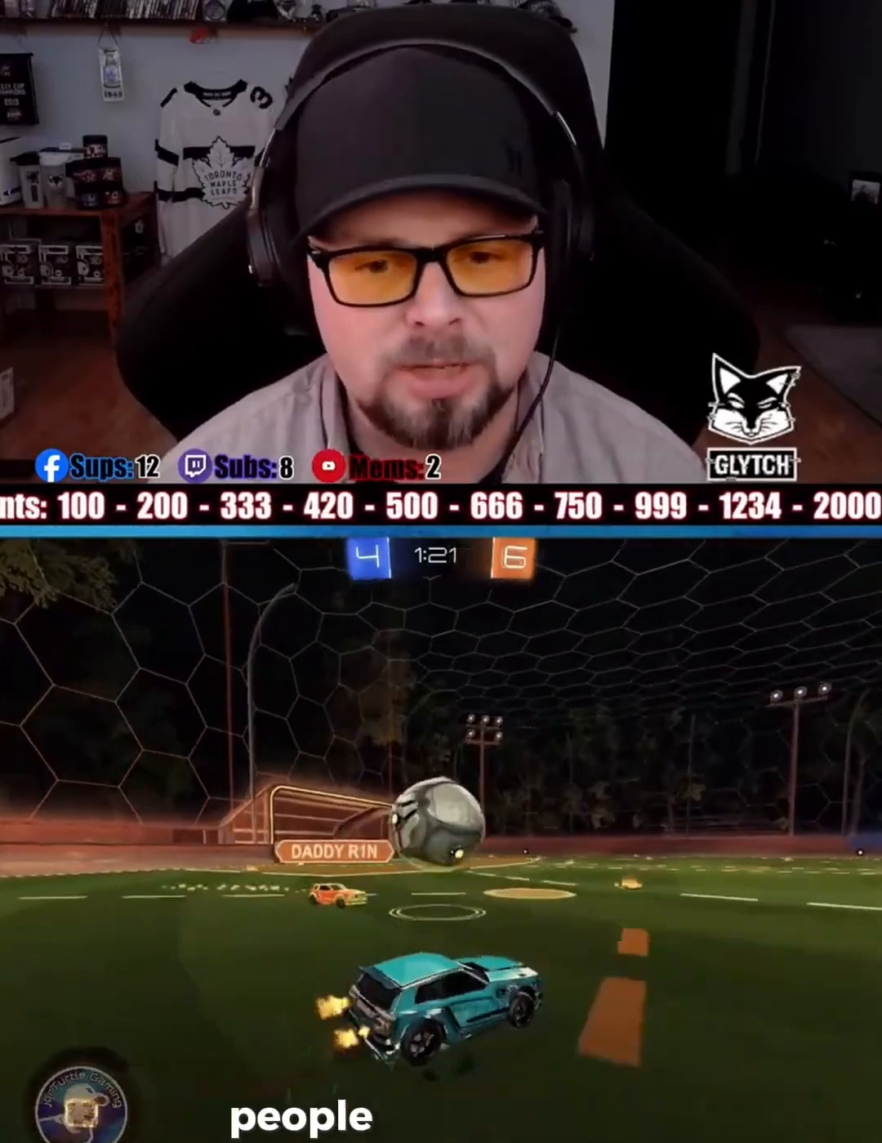
{"buttons": ["R2"], "left_stick": "center", "events": [[100, "CROSS", "up"], [133, "L3", "down"], [133, "left_stick", "left"], [167, "CROSS", "down"], [300, "L3", "up"], [367, "CROSS", "up"], [367, "R1", "up"], [400, "left_stick", "center"]]}